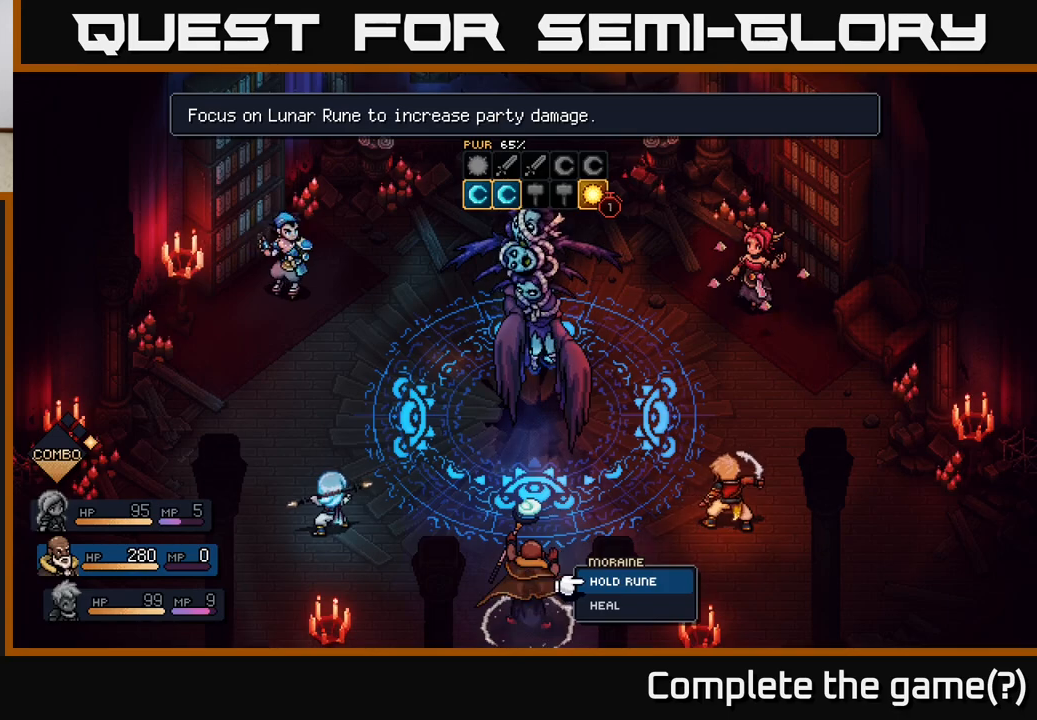
Gameplay with a controller (Xbox layout); each line is a JSON object with the inputs held at the frame after it. "events" lists button and stick changes between this image and that frame as [ms after this image, input, new state], when the widget could be followed in between.
{"buttons": [], "left_stick": "center", "right_stick": "center", "events": [[50, "left_stick", "right"], [267, "left_stick", "center"]]}
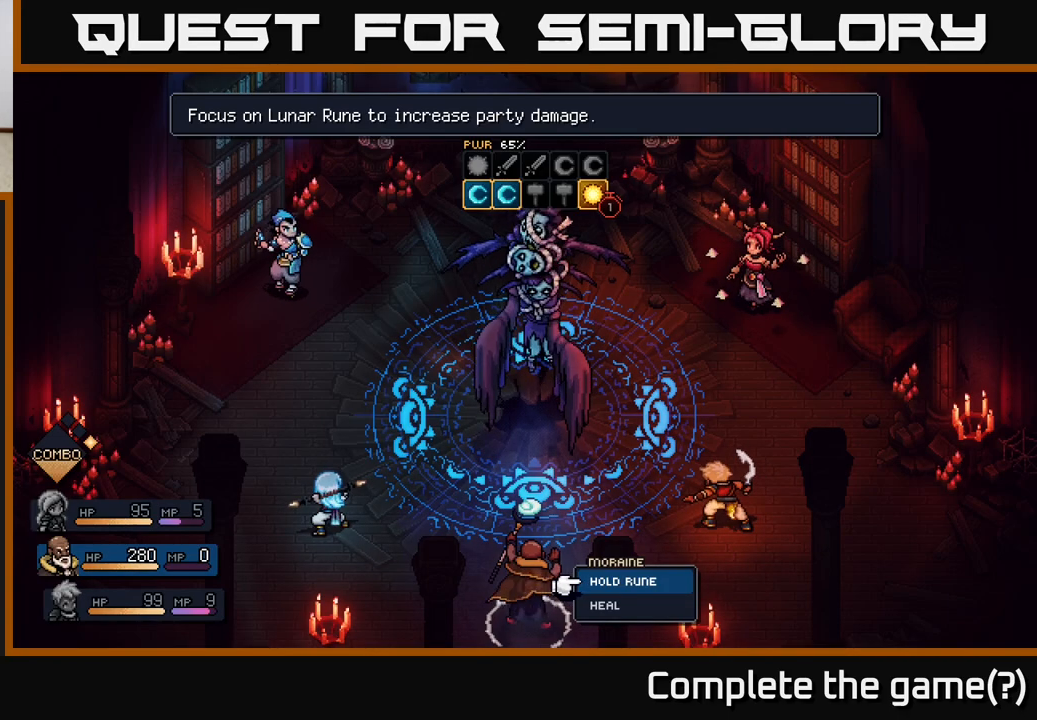
{"buttons": [], "left_stick": "center", "right_stick": "center", "events": [[333, "left_stick", "down"], [483, "left_stick", "center"]]}
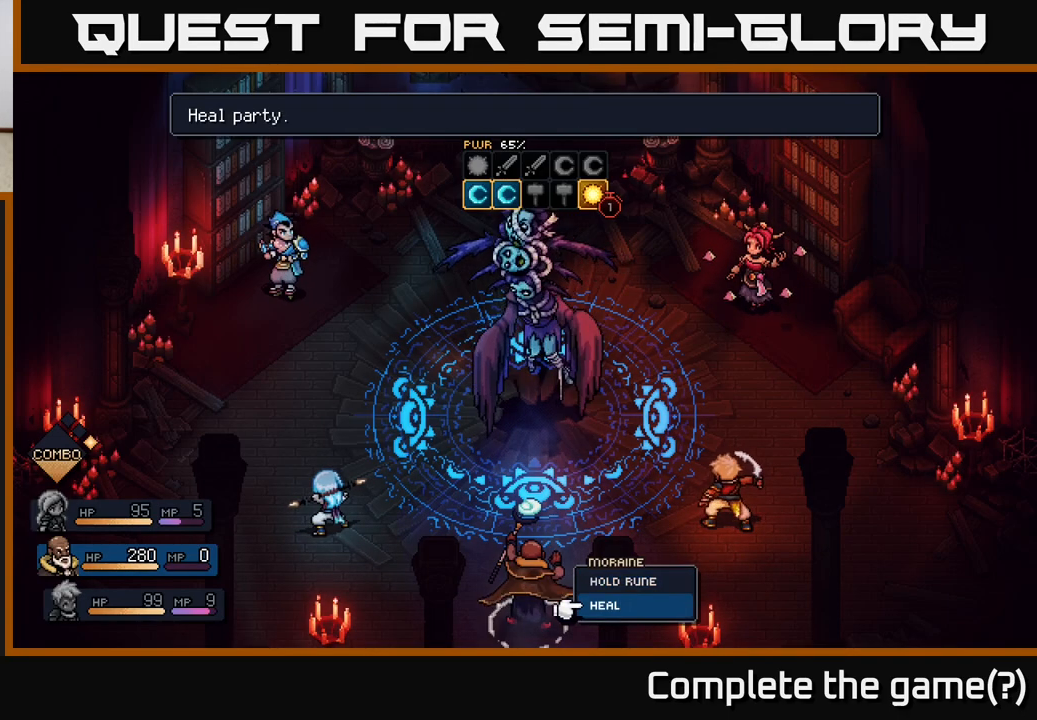
{"buttons": [], "left_stick": "center", "right_stick": "center", "events": [[17, "left_stick", "up"], [200, "left_stick", "center"], [350, "A", "down"], [433, "A", "up"]]}
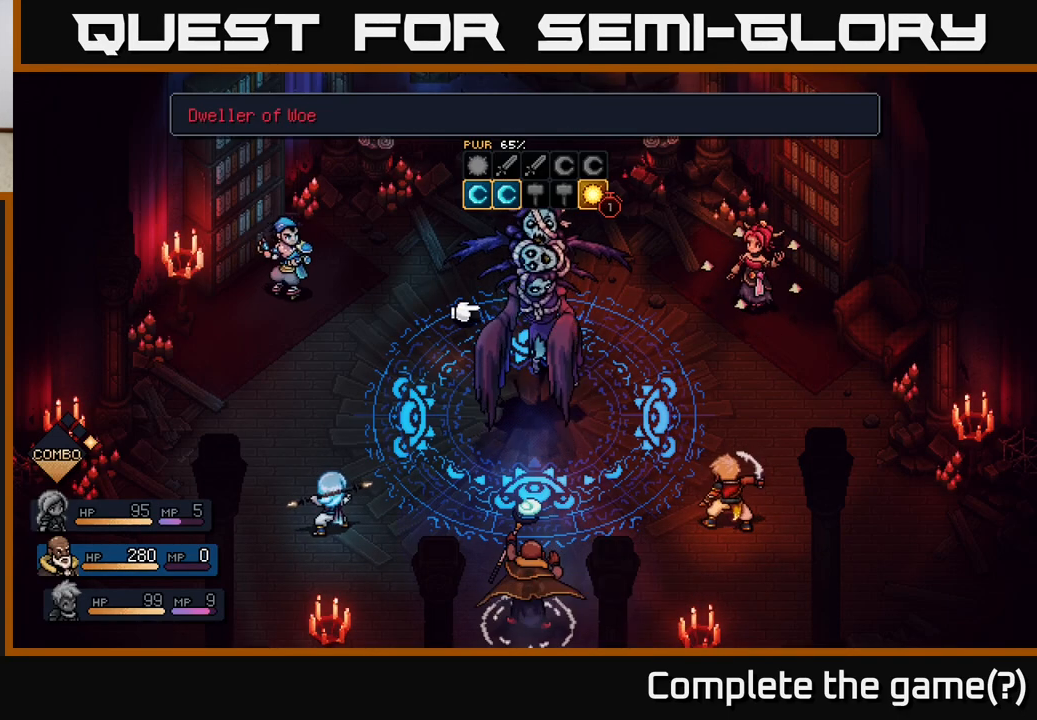
{"buttons": [], "left_stick": "center", "right_stick": "center", "events": []}
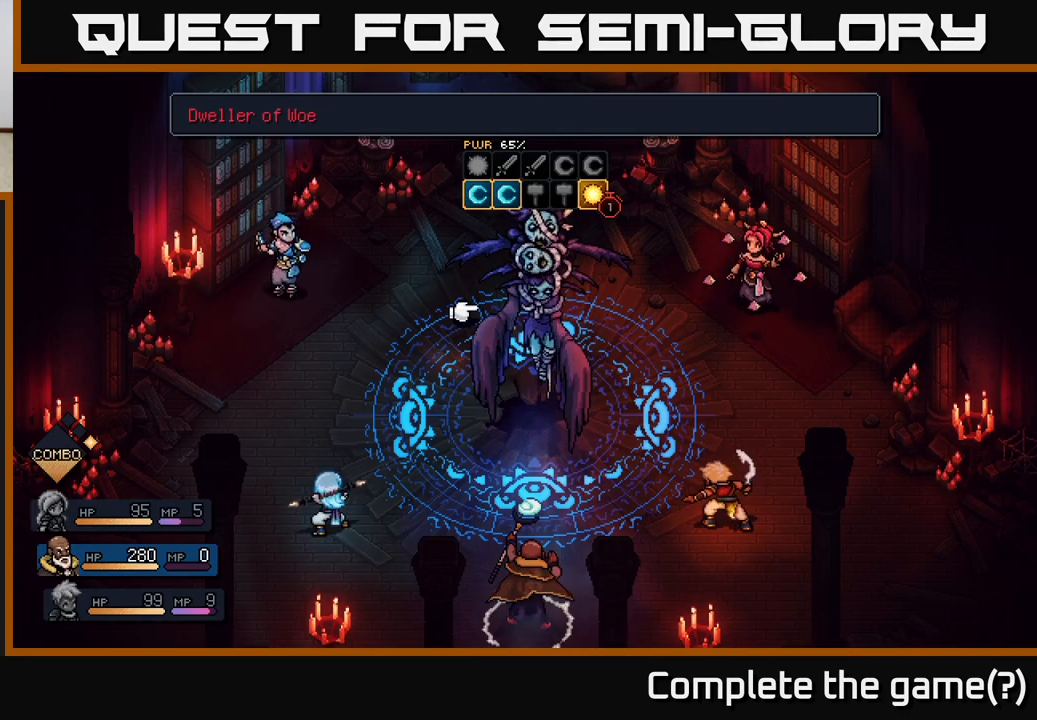
{"buttons": [], "left_stick": "center", "right_stick": "center", "events": [[200, "A", "down"], [267, "A", "up"]]}
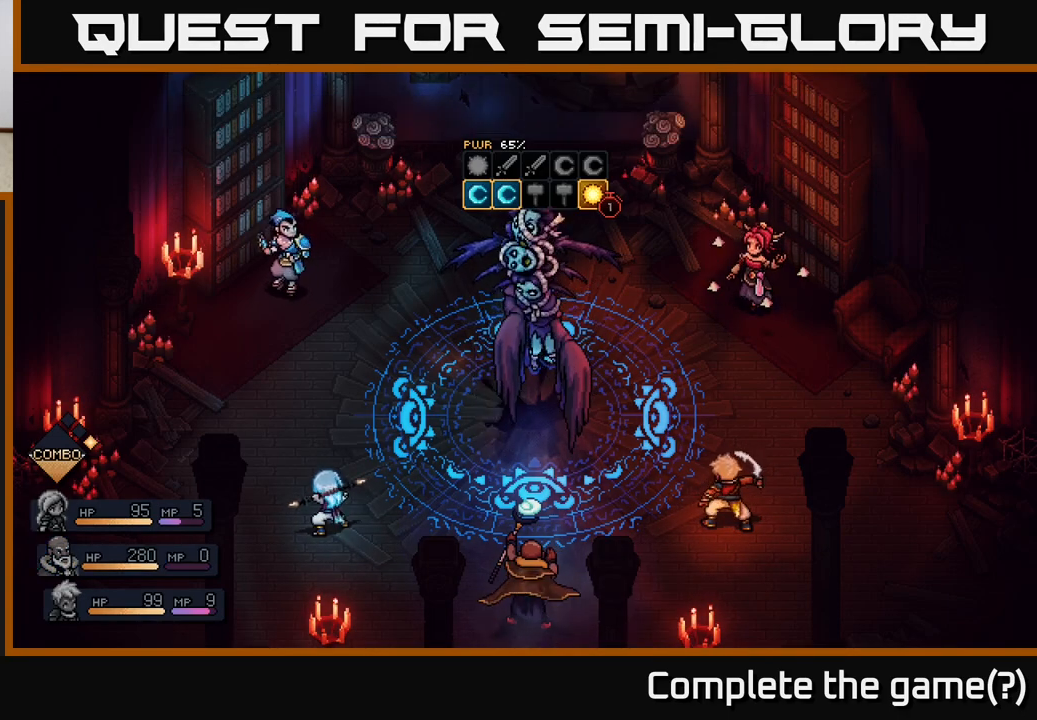
{"buttons": [], "left_stick": "center", "right_stick": "center", "events": []}
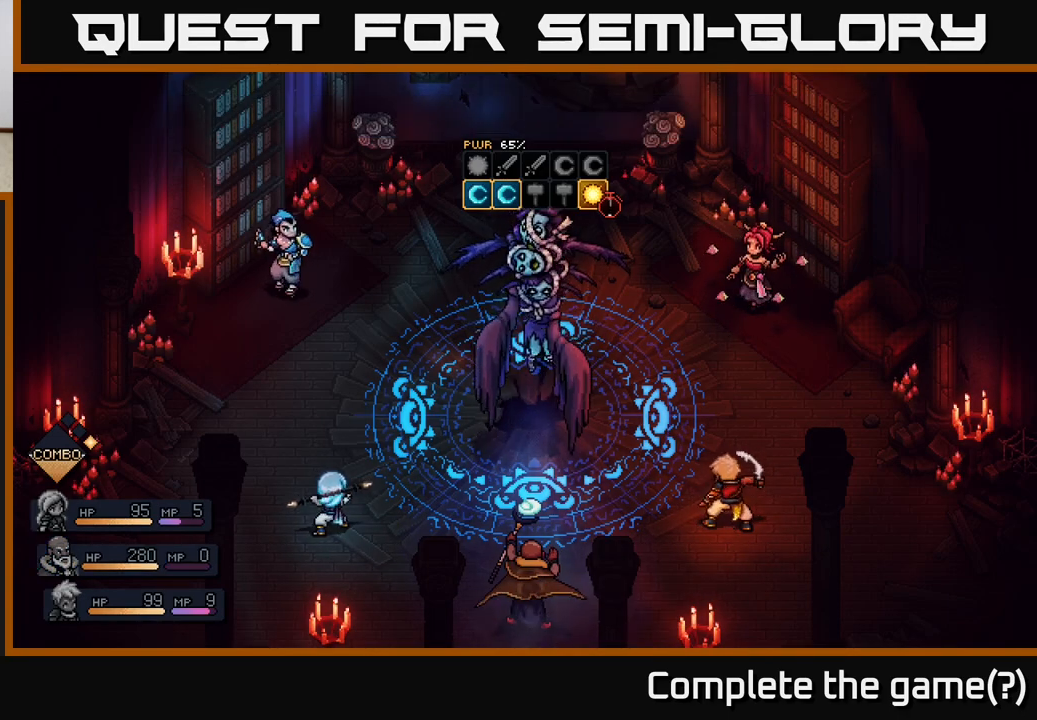
{"buttons": [], "left_stick": "center", "right_stick": "center", "events": []}
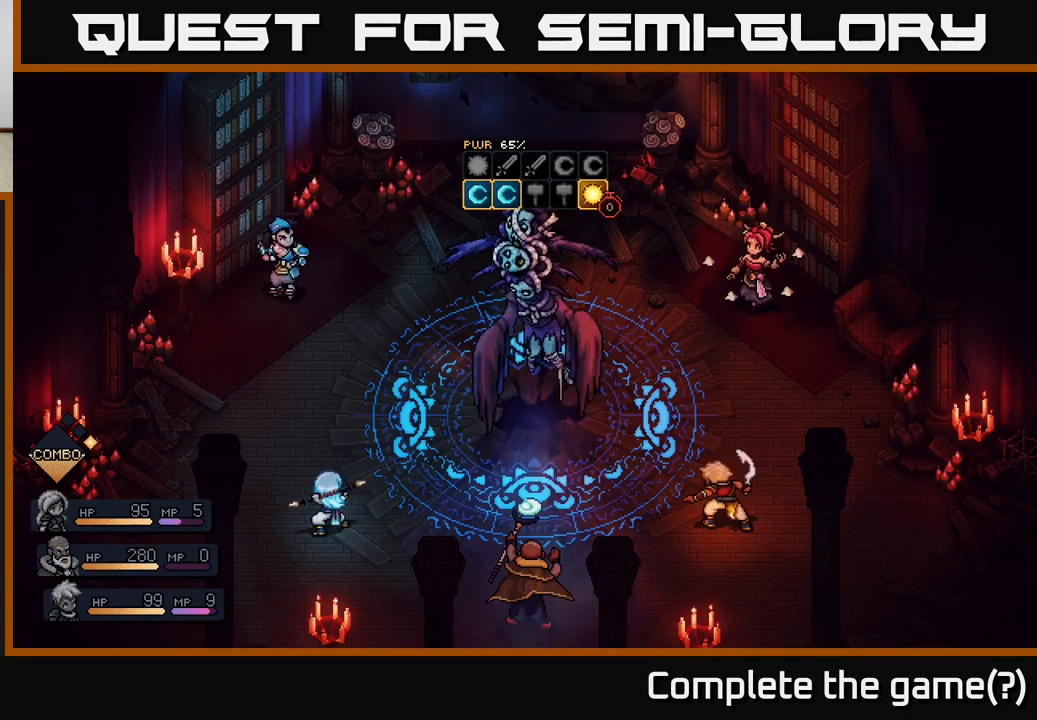
{"buttons": [], "left_stick": "center", "right_stick": "center", "events": []}
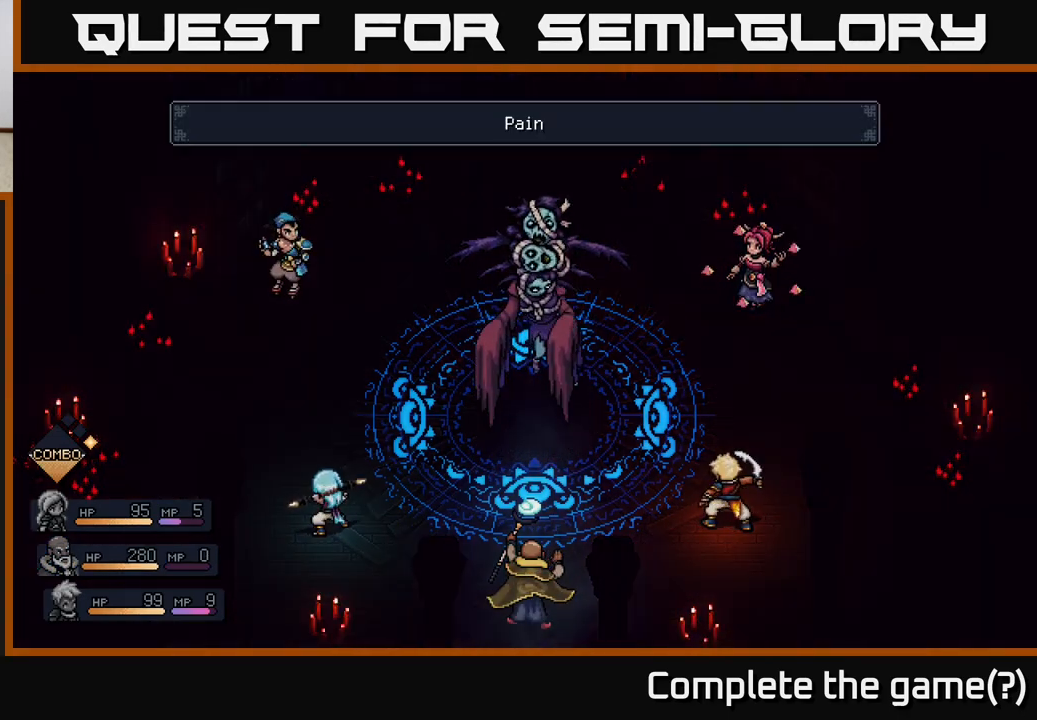
{"buttons": [], "left_stick": "center", "right_stick": "center", "events": []}
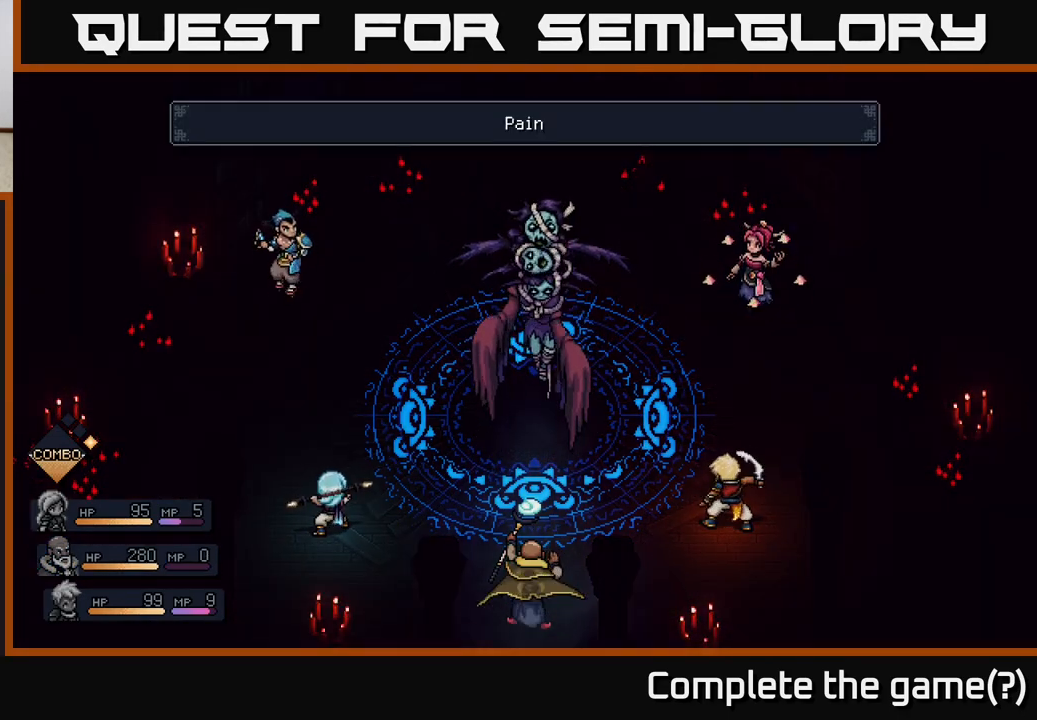
{"buttons": [], "left_stick": "center", "right_stick": "center", "events": []}
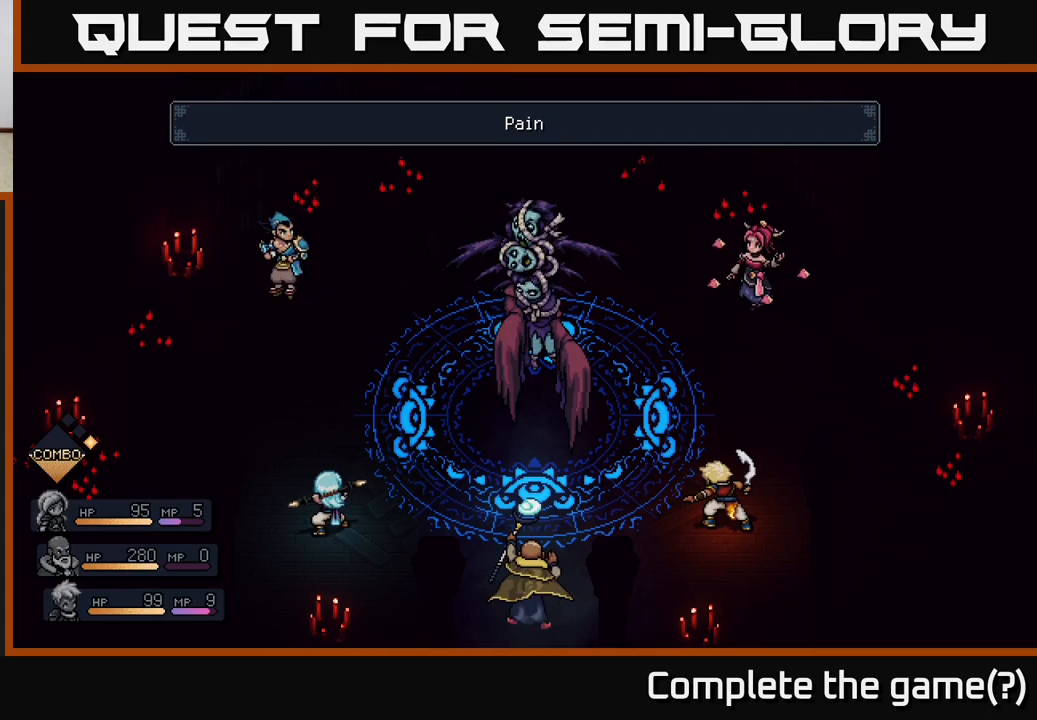
{"buttons": [], "left_stick": "center", "right_stick": "center", "events": [[250, "A", "down"], [333, "A", "up"]]}
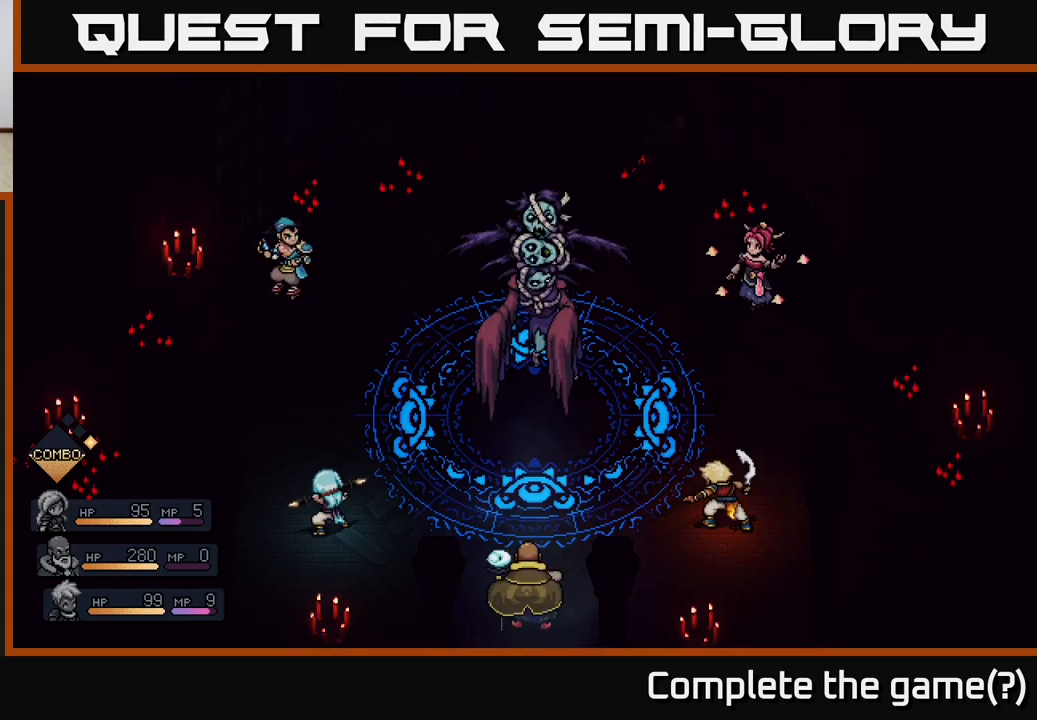
{"buttons": [], "left_stick": "center", "right_stick": "center", "events": []}
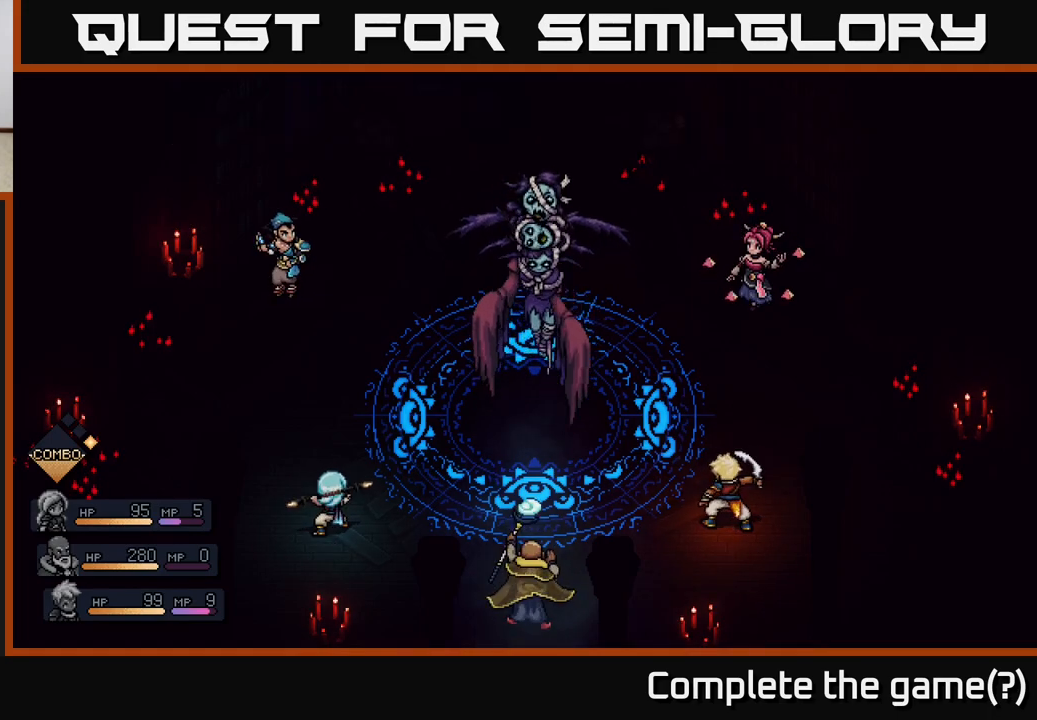
{"buttons": [], "left_stick": "center", "right_stick": "center", "events": []}
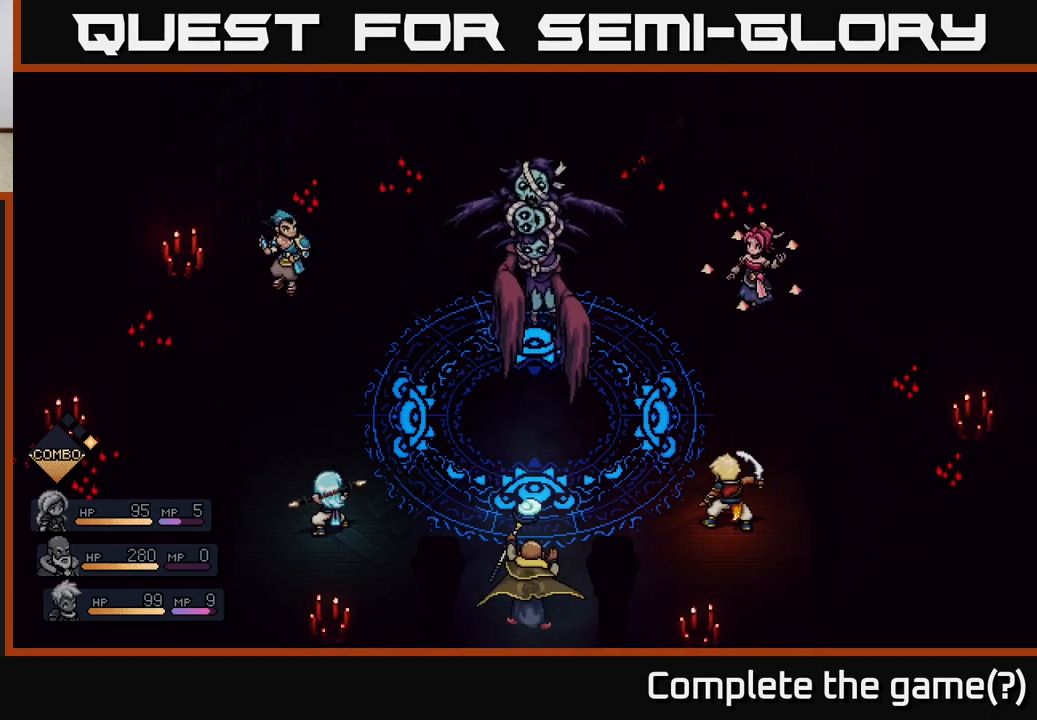
{"buttons": [], "left_stick": "center", "right_stick": "center", "events": []}
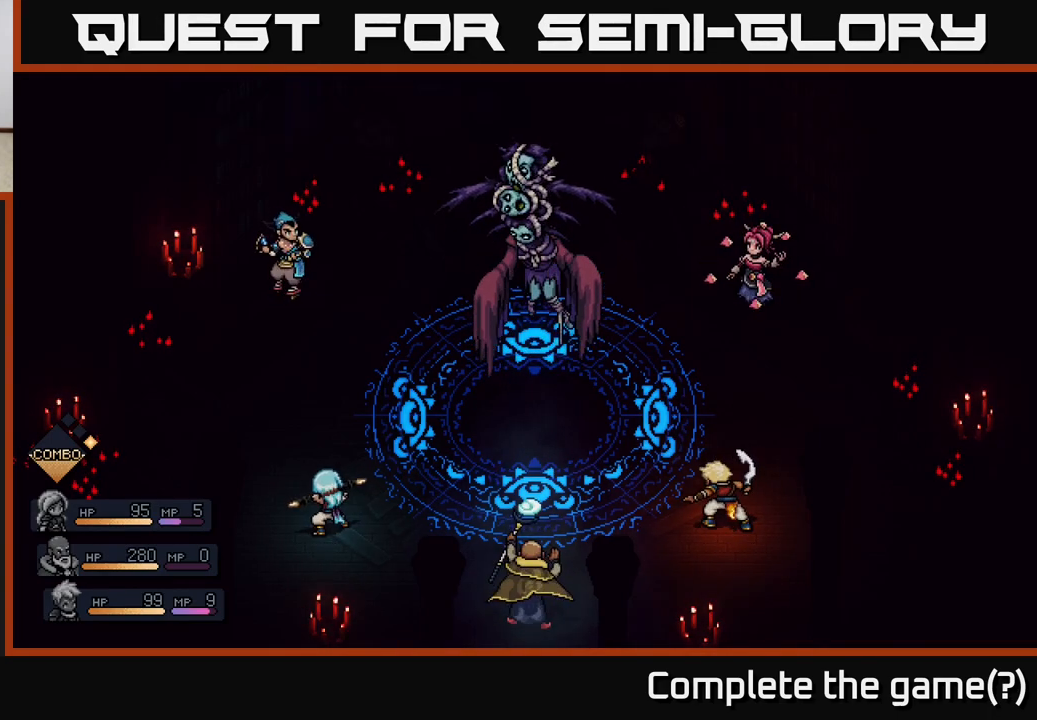
{"buttons": [], "left_stick": "center", "right_stick": "center", "events": []}
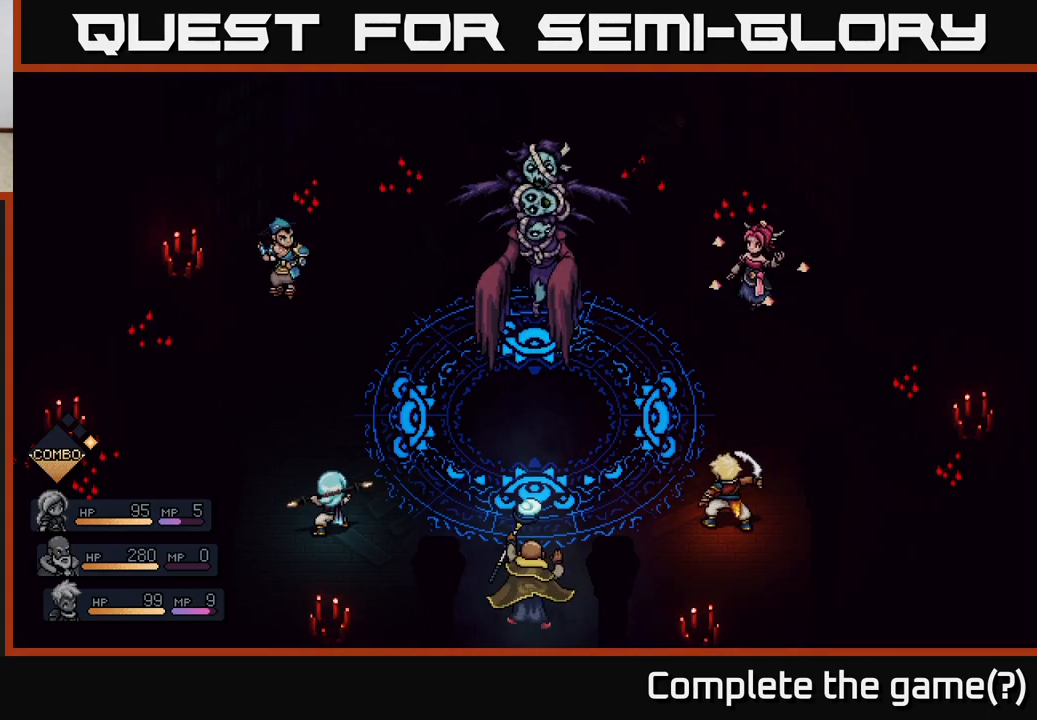
{"buttons": [], "left_stick": "center", "right_stick": "center", "events": []}
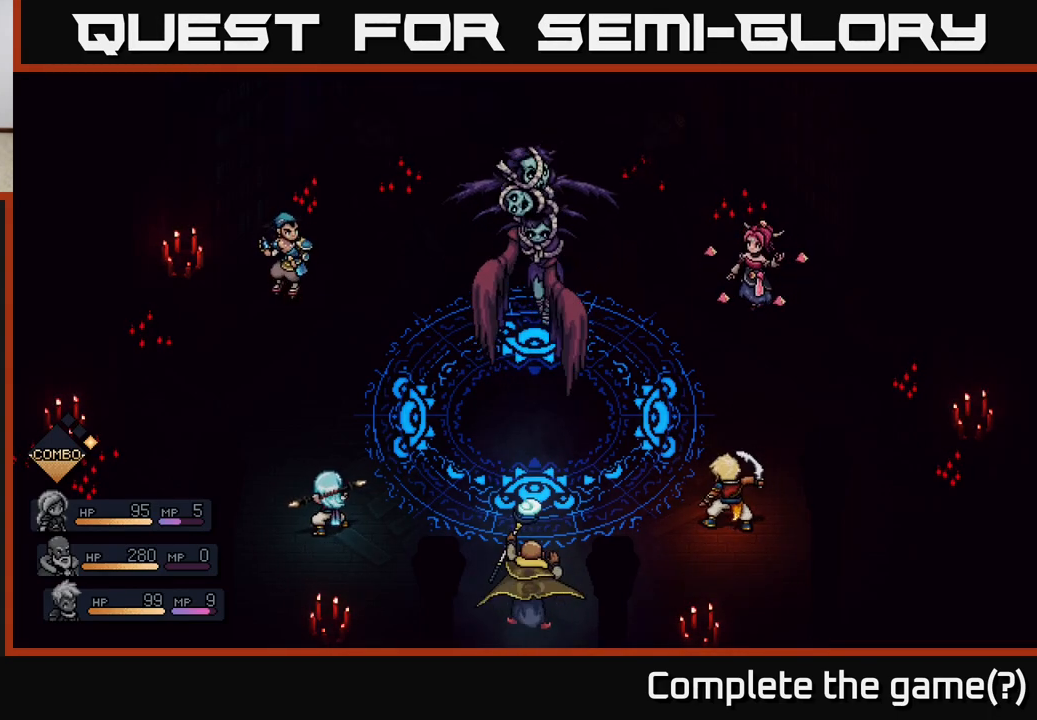
{"buttons": [], "left_stick": "center", "right_stick": "center", "events": []}
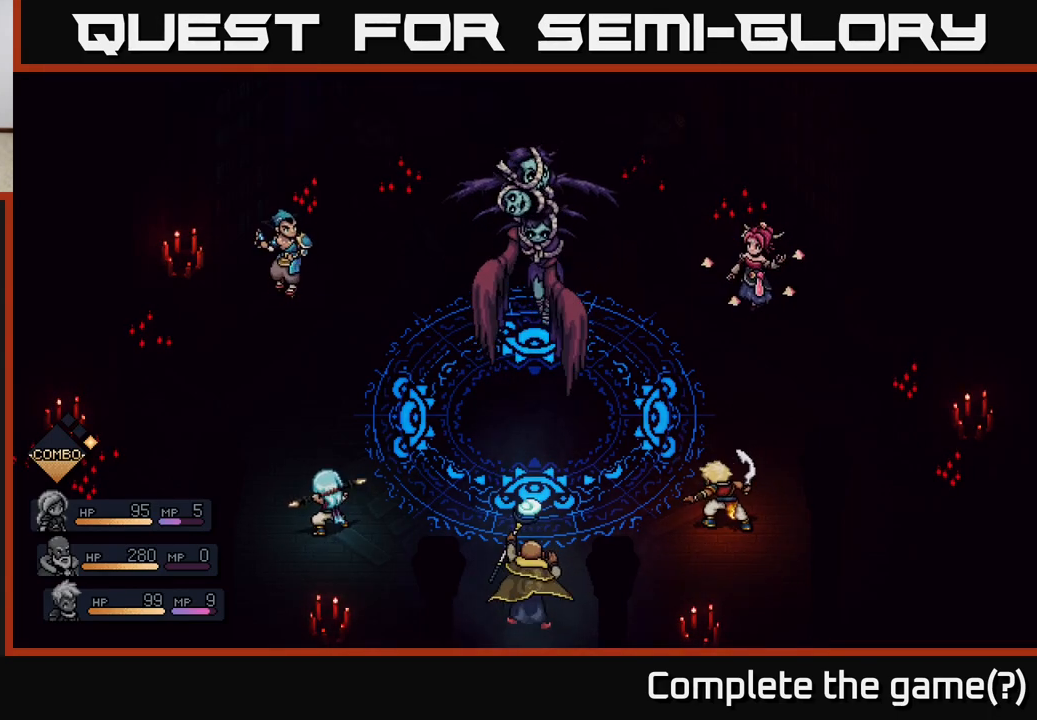
{"buttons": [], "left_stick": "center", "right_stick": "center", "events": []}
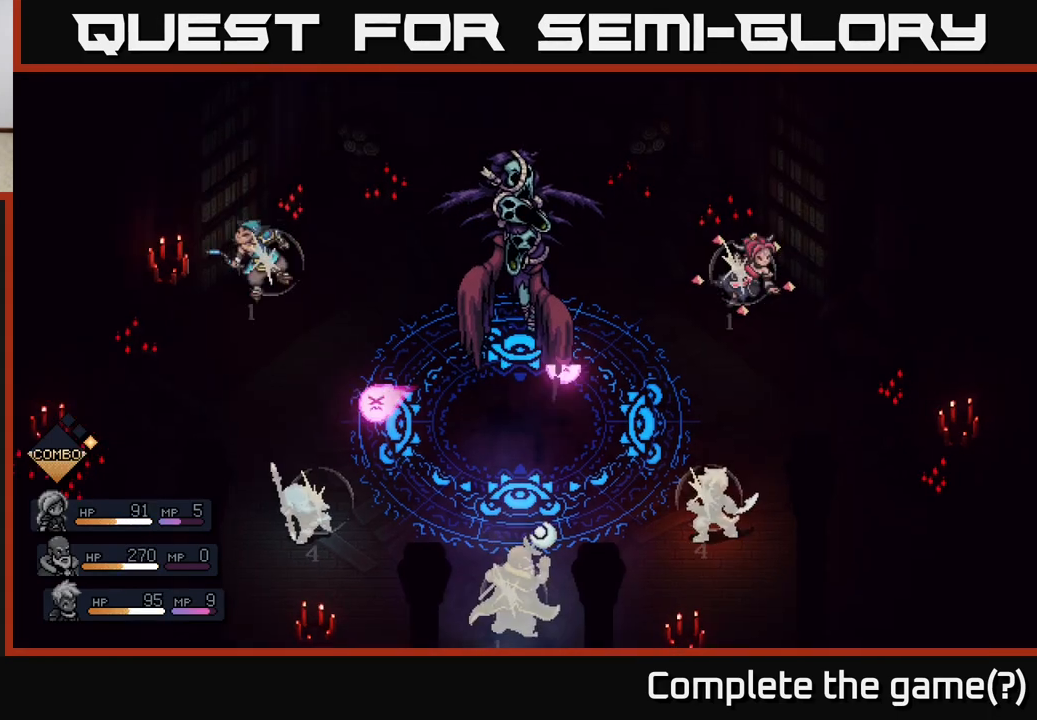
{"buttons": [], "left_stick": "center", "right_stick": "center", "events": []}
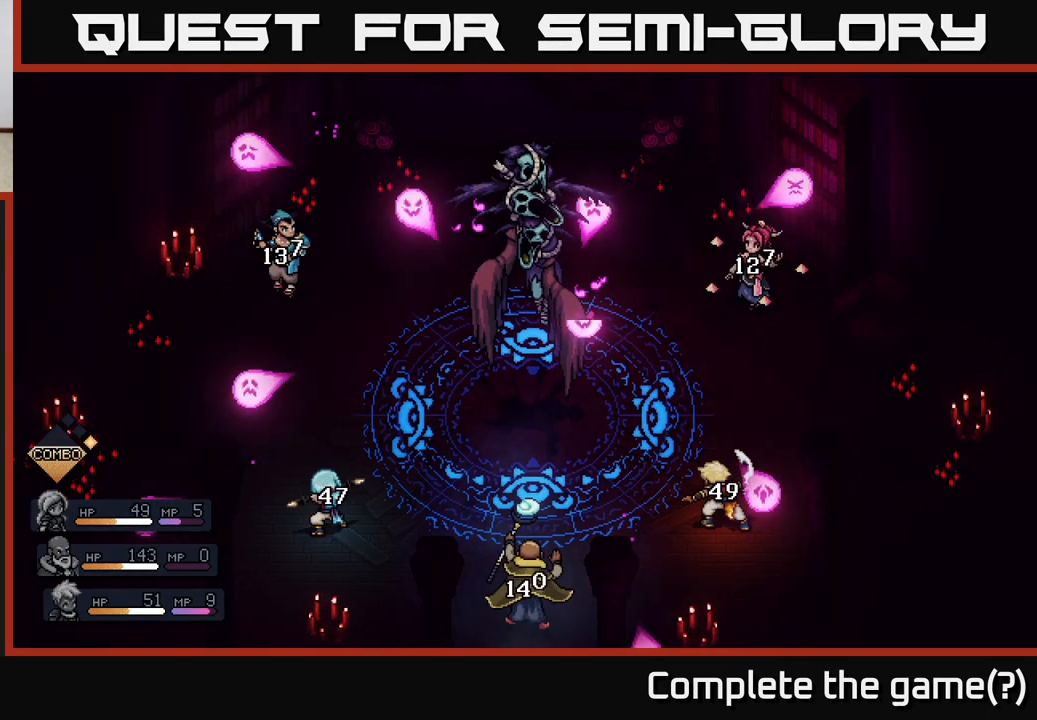
{"buttons": [], "left_stick": "center", "right_stick": "center", "events": [[50, "A", "down"], [317, "A", "up"]]}